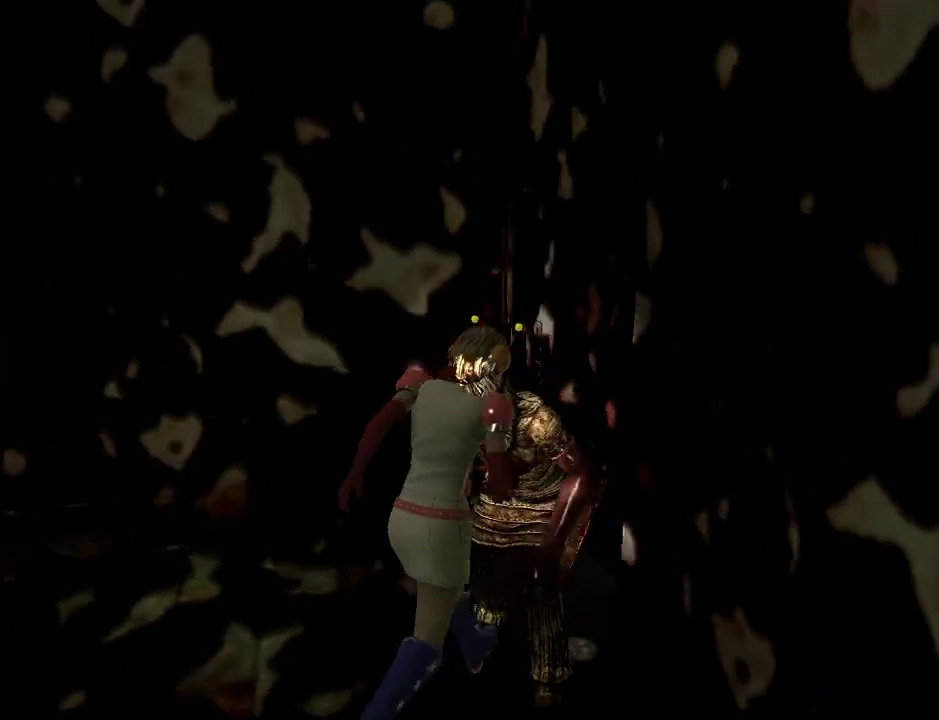
Gameplay with keyboard and mouse; each line is a JSON object with the keys and mouse buttons held at the frame after it. "events" lists presses ("down") and releases ("up") of ".", "/", "0", "1", "2", "3", "4", "5", "6", "7", "8", "9", "a", "alt_l", "alt_r", "b", "backslash", "backspace", "c", "caps_lock", "comma", "ctrl_l", "ctrl_r", "d", "e", "equals", "escape", "f", "g", "h", "i", "j", "k", "l", "lbracket", "m", "minus", "n", "o", "p", "q", "quote", "r", "rbracket", "return", "s", "semicolon", "shift_l", "shift_r", "space", "super", "t", "tab", "u", "v", "w", "x", "y", "z", "mouse_left" and "mouse_right" between this image and that frame as [ms after this image, input, new state], when the widget could be followed in between. "mouse_left", "mouse_right" = the "left", "right" buttons of the "mouse" list. No other keys are recorded. Mouse movement is not recorded.
{"keys": ["shift_l"], "mouse": [], "events": [[83, "space", "up"], [117, "d", "up"], [217, "shift_l", "down"], [217, "w", "up"]]}
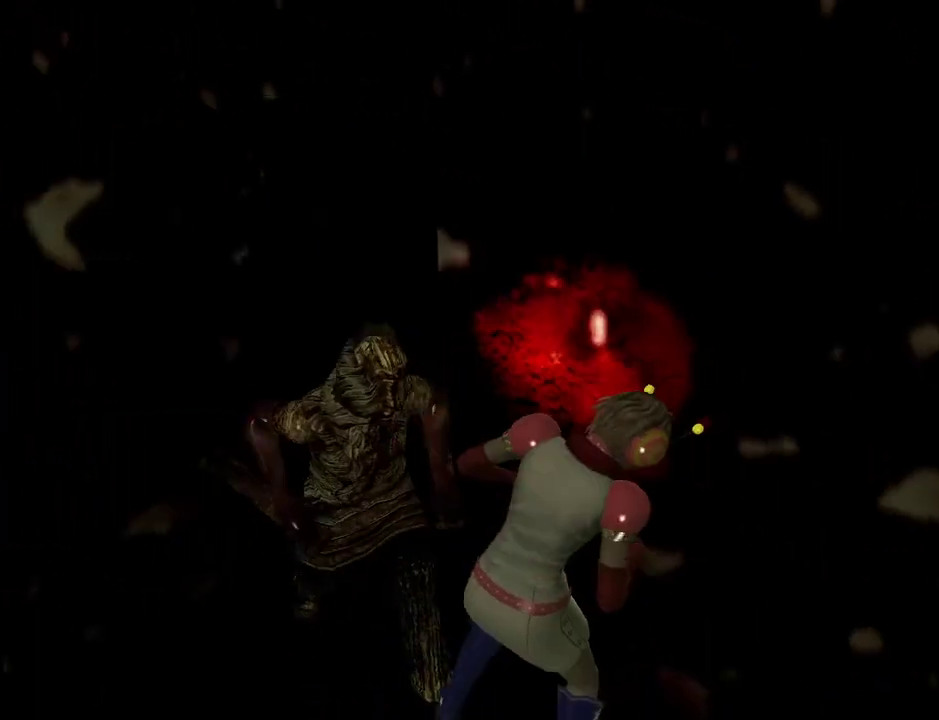
{"keys": ["w"], "mouse": [], "events": [[183, "space", "down"], [233, "a", "down"], [233, "w", "down"], [283, "shift_l", "up"], [283, "space", "up"], [333, "space", "down"], [367, "a", "up"], [467, "space", "up"]]}
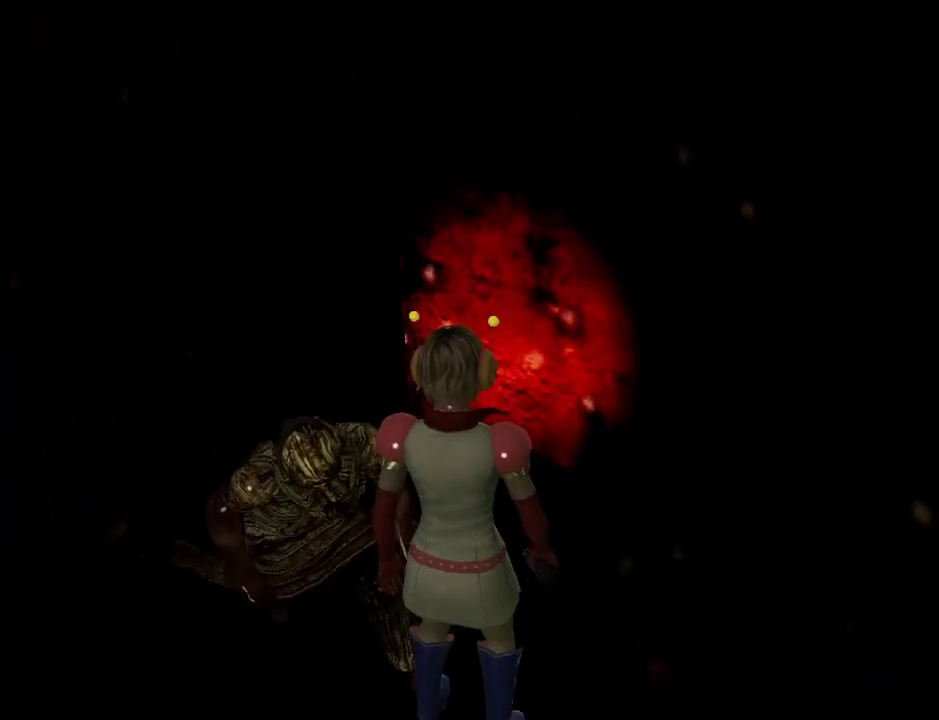
{"keys": ["space", "w"], "mouse": [], "events": [[17, "space", "down"], [100, "a", "down"], [100, "space", "up"], [200, "space", "down"], [250, "space", "up"], [333, "space", "down"], [383, "a", "up"], [433, "space", "up"], [483, "space", "down"]]}
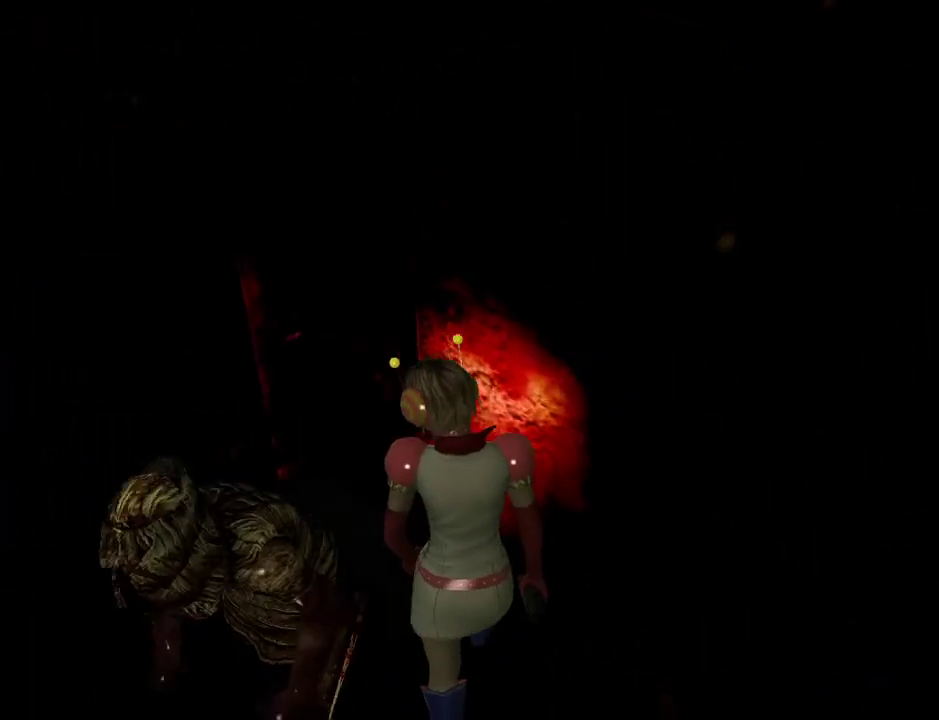
{"keys": ["w"], "mouse": [], "events": [[83, "space", "up"], [167, "space", "down"], [217, "space", "up"], [317, "space", "down"], [350, "space", "up"]]}
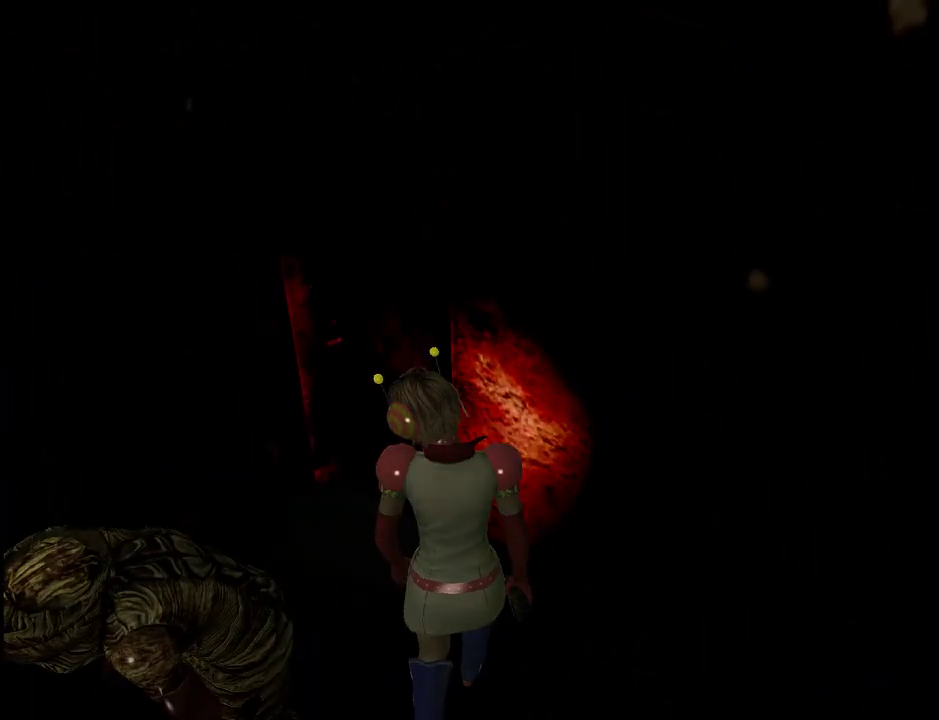
{"keys": ["a", "shift_l"], "mouse": [], "events": [[100, "shift_l", "down"], [100, "w", "up"], [133, "a", "down"]]}
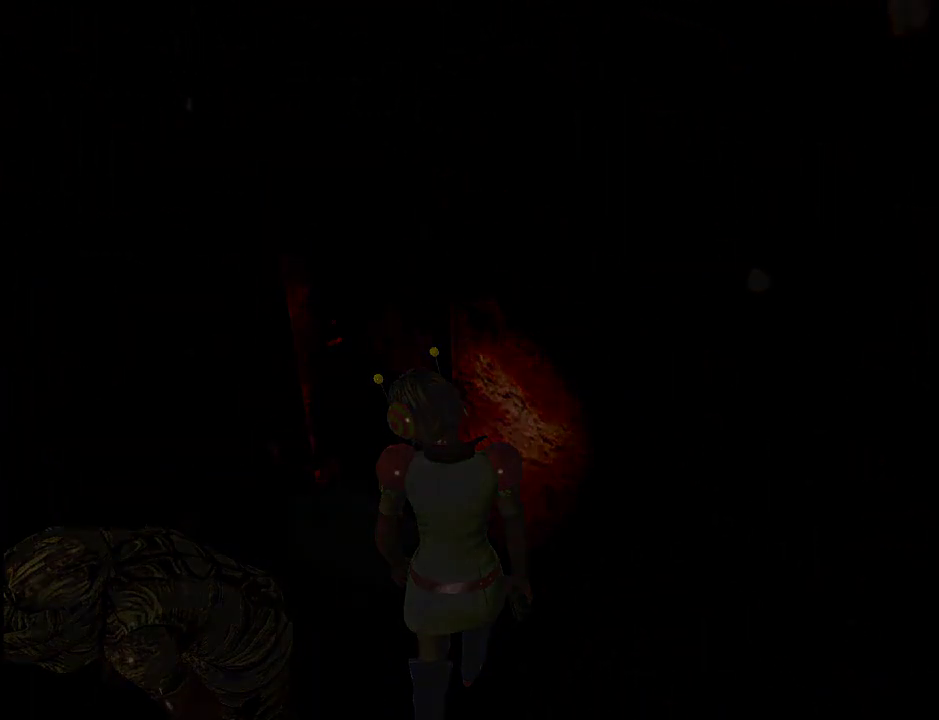
{"keys": ["a", "w"], "mouse": [], "events": [[117, "w", "down"], [250, "shift_l", "up"]]}
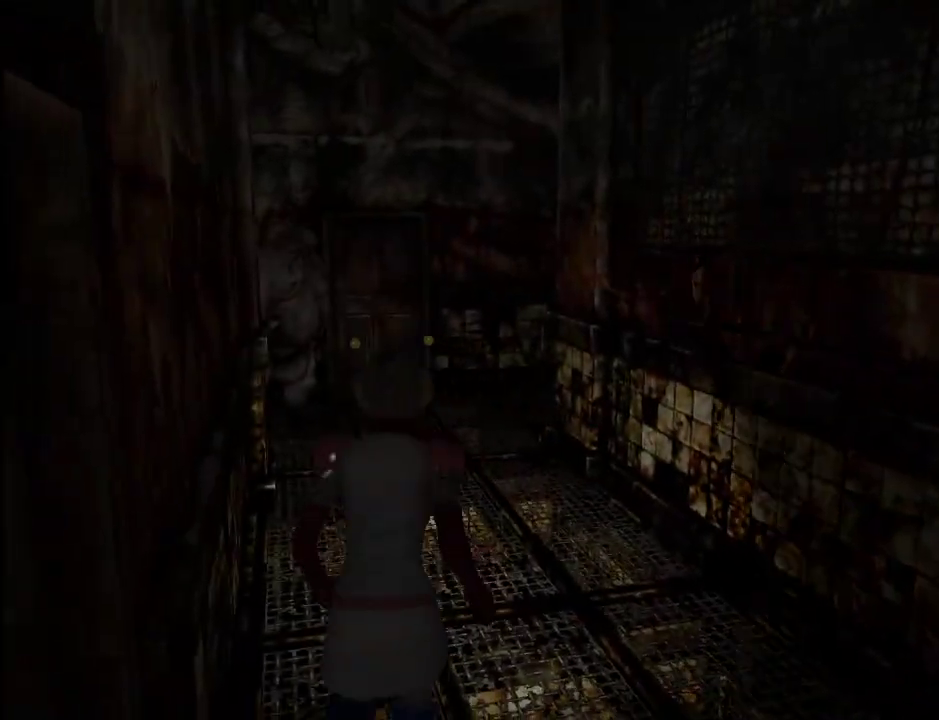
{"keys": ["w"], "mouse": [], "events": [[33, "a", "up"]]}
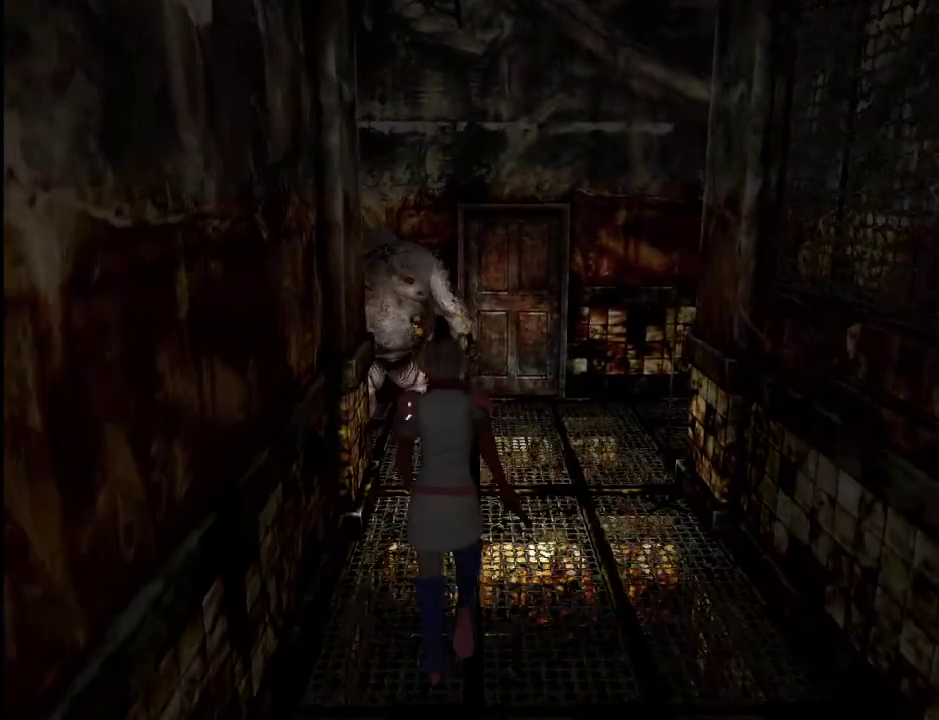
{"keys": ["w"], "mouse": [], "events": []}
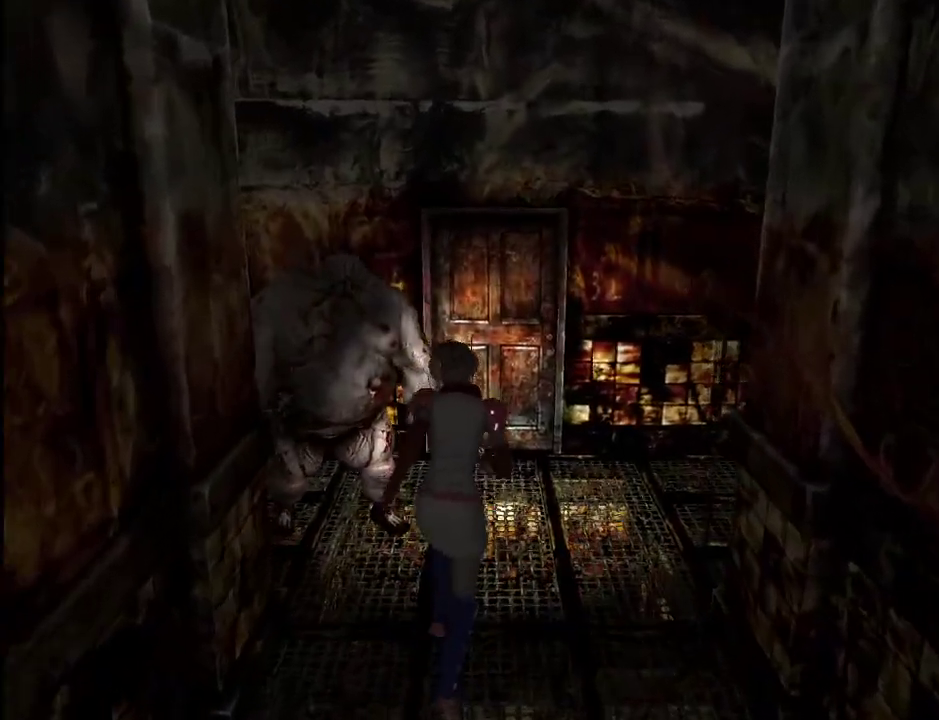
{"keys": ["a", "w"], "mouse": [], "events": [[200, "a", "down"]]}
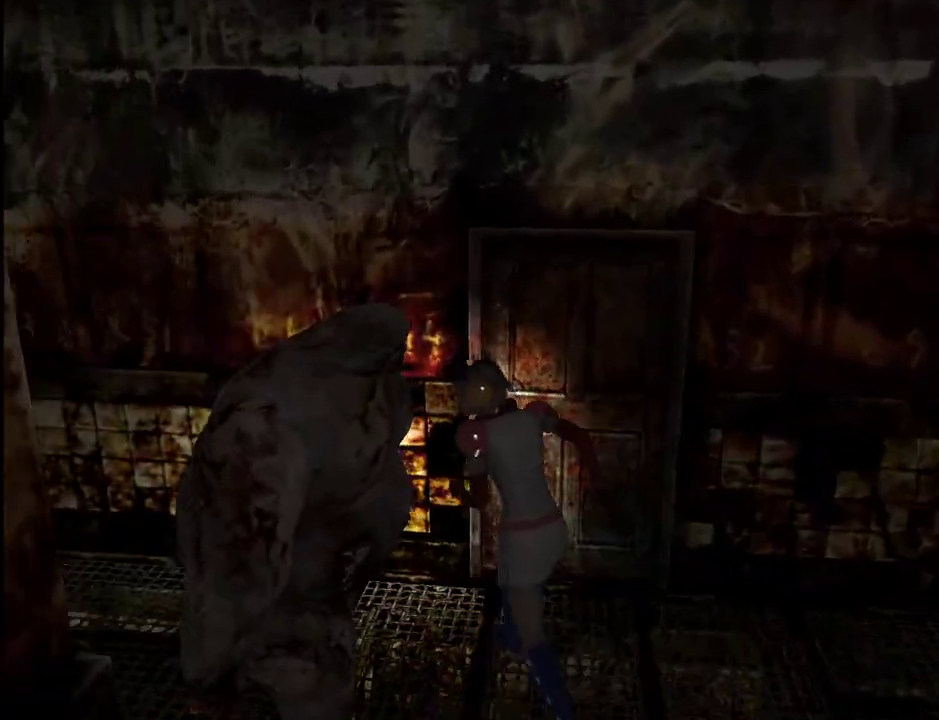
{"keys": ["w"], "mouse": [], "events": [[267, "a", "up"]]}
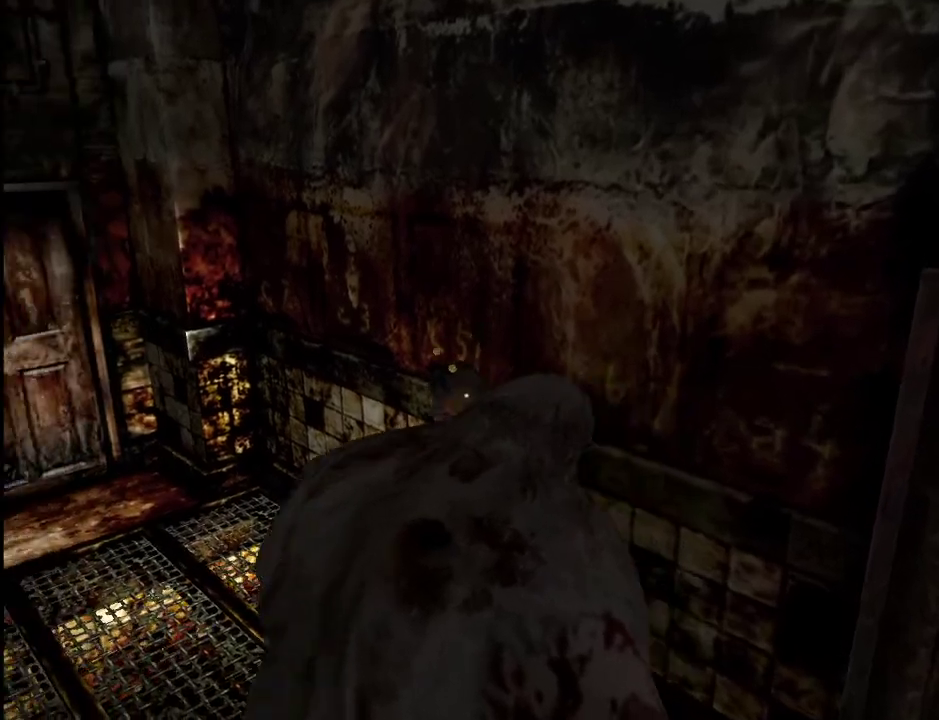
{"keys": ["w"], "mouse": [], "events": [[233, "a", "down"], [417, "a", "up"]]}
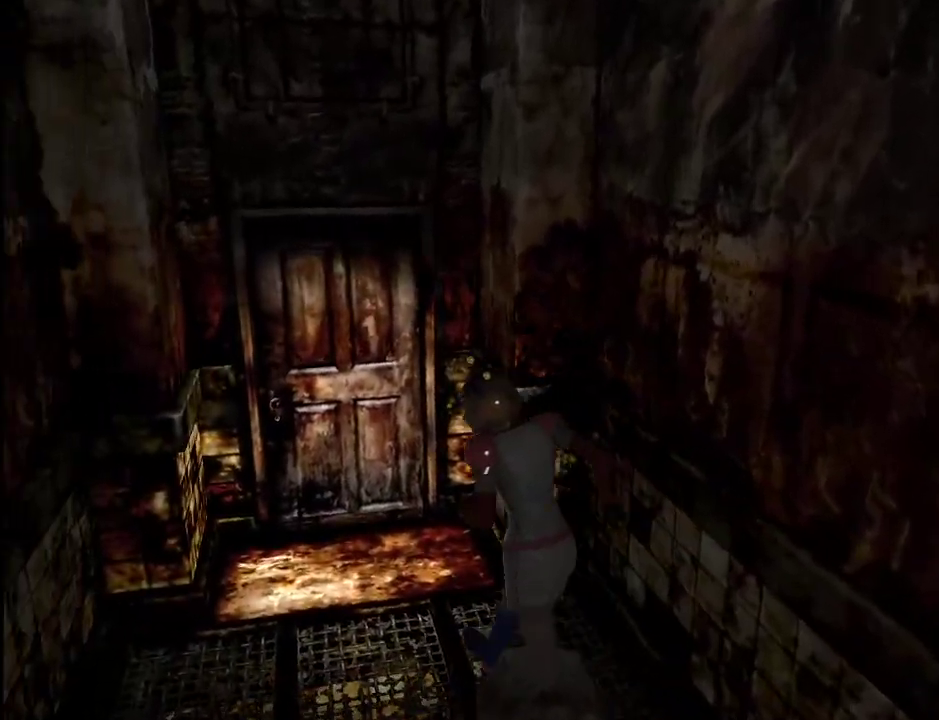
{"keys": ["w"], "mouse": [], "events": [[117, "d", "down"], [250, "d", "up"], [300, "space", "down"], [383, "space", "up"], [433, "space", "down"], [483, "space", "up"]]}
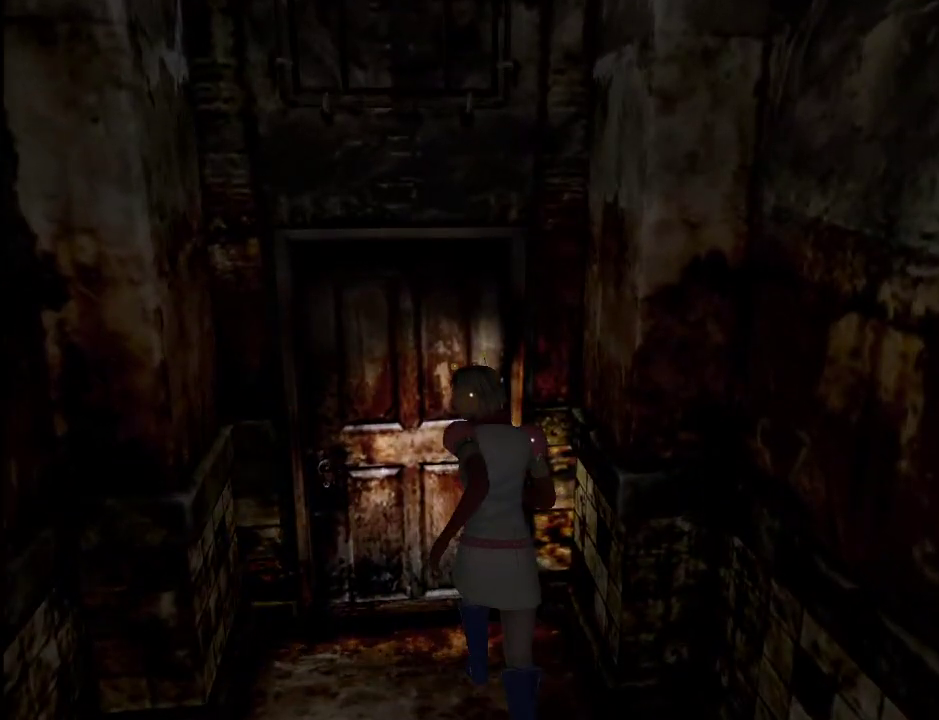
{"keys": ["w"], "mouse": [], "events": [[33, "space", "down"], [117, "space", "up"]]}
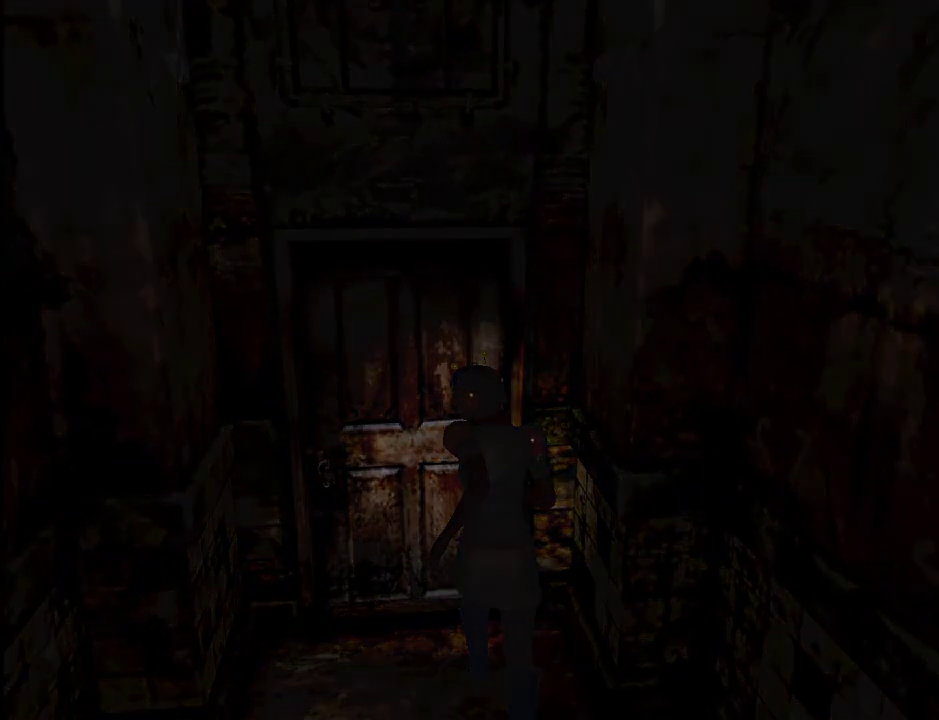
{"keys": ["w"], "mouse": [], "events": []}
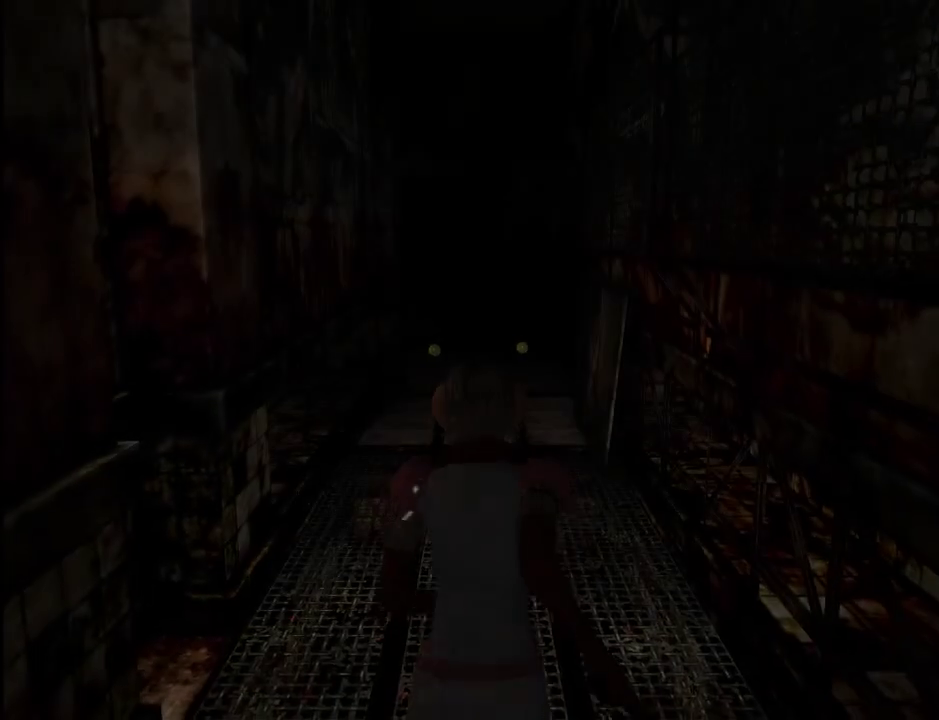
{"keys": ["d", "w"], "mouse": [], "events": [[483, "d", "down"]]}
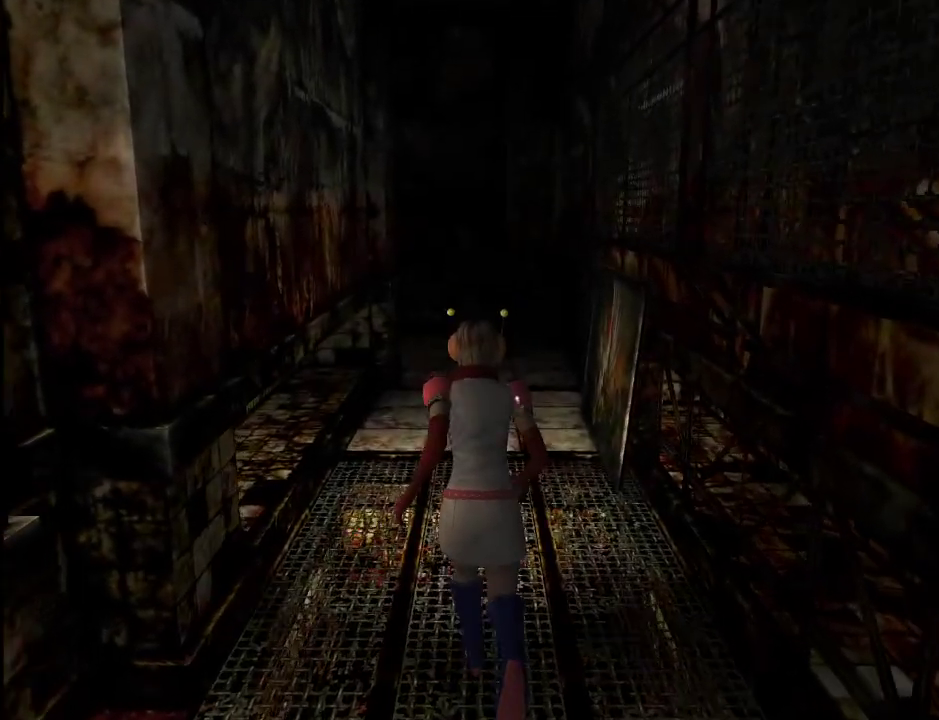
{"keys": ["w"], "mouse": [], "events": [[83, "d", "up"]]}
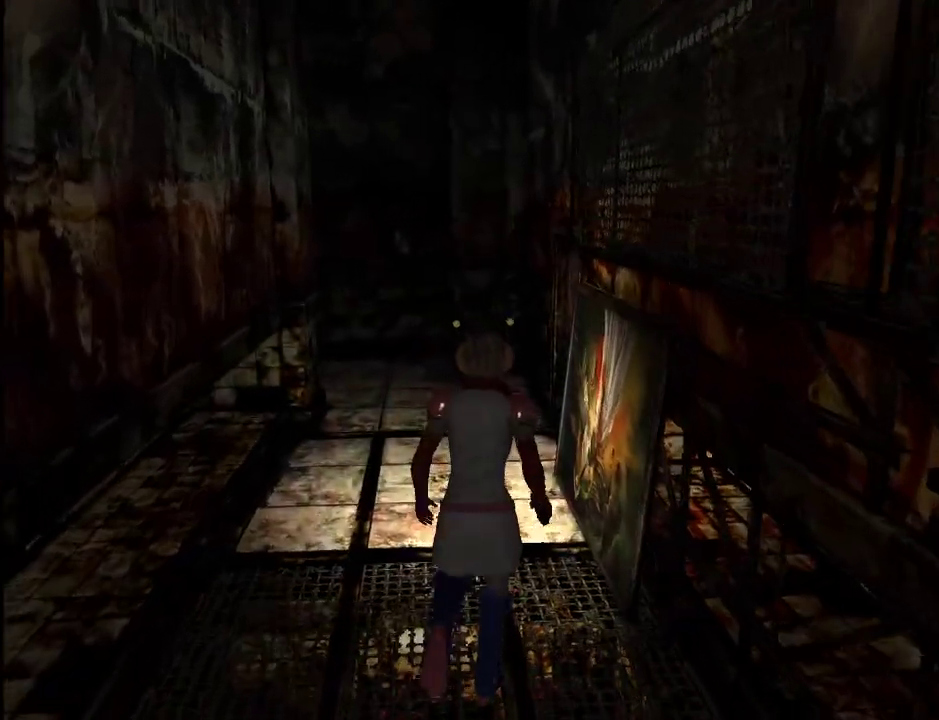
{"keys": ["d", "w"], "mouse": [], "events": [[467, "d", "down"]]}
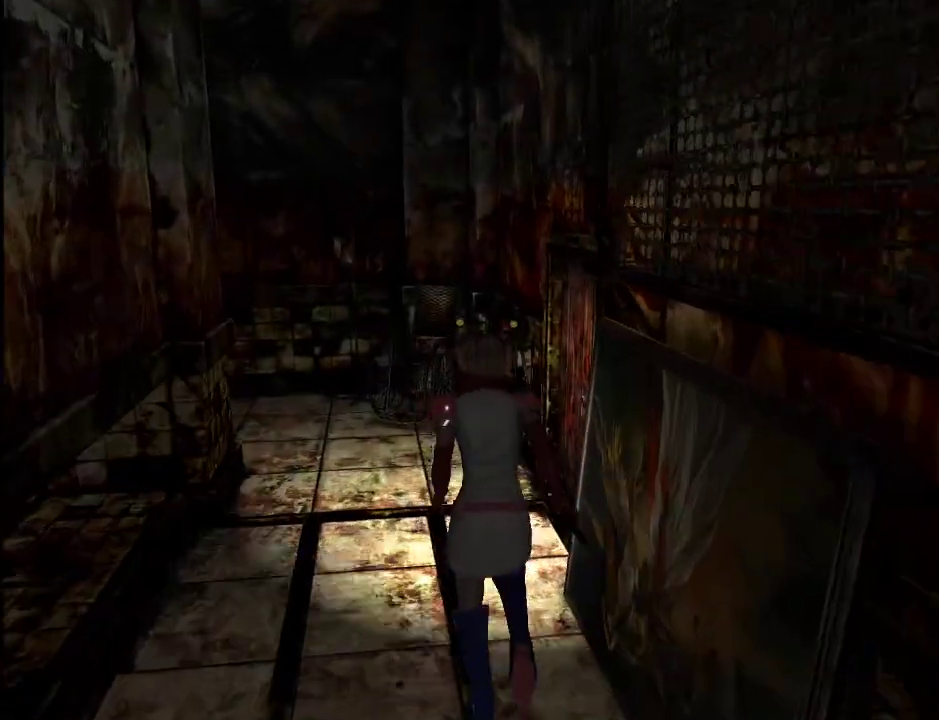
{"keys": ["space", "w"], "mouse": [], "events": [[200, "d", "up"], [250, "space", "down"], [300, "space", "up"], [383, "space", "down"], [433, "space", "up"], [483, "space", "down"]]}
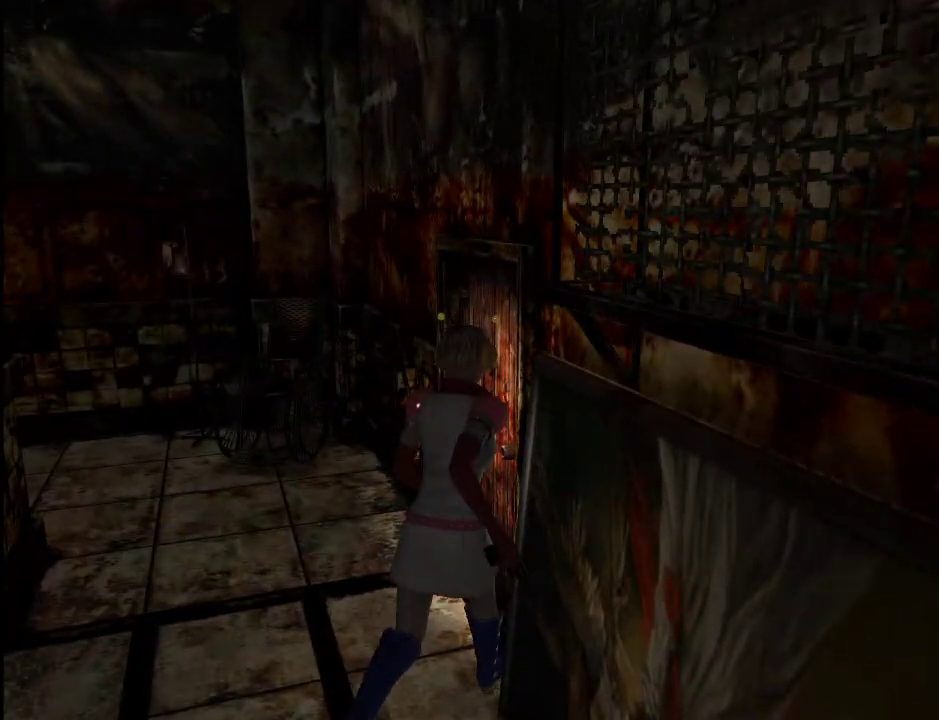
{"keys": ["w"], "mouse": [], "events": [[83, "space", "up"]]}
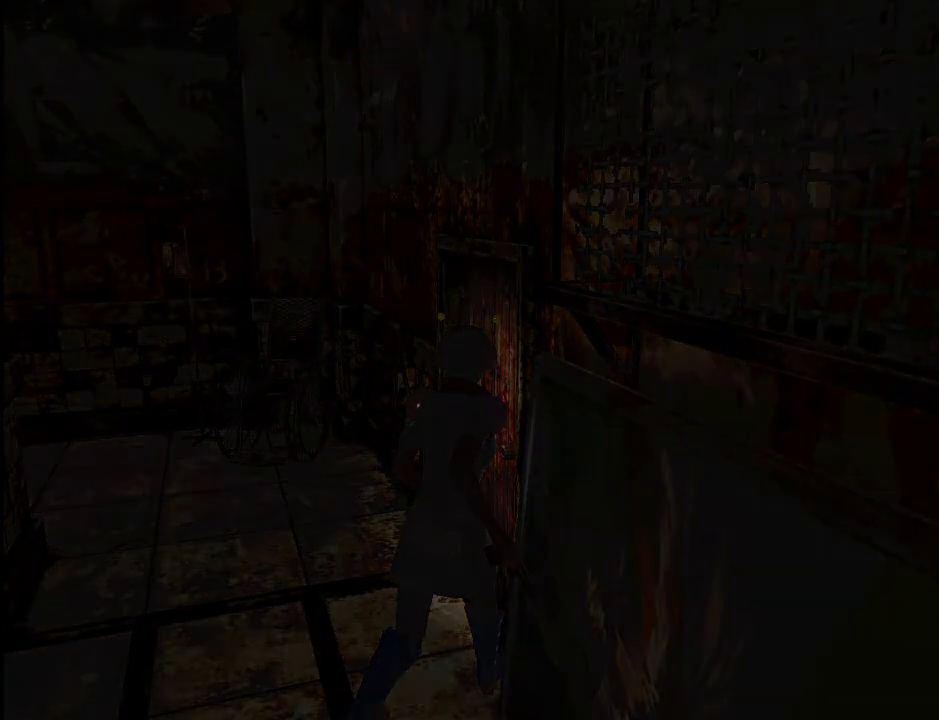
{"keys": ["w"], "mouse": [], "events": [[283, "a", "down"], [333, "a", "up"]]}
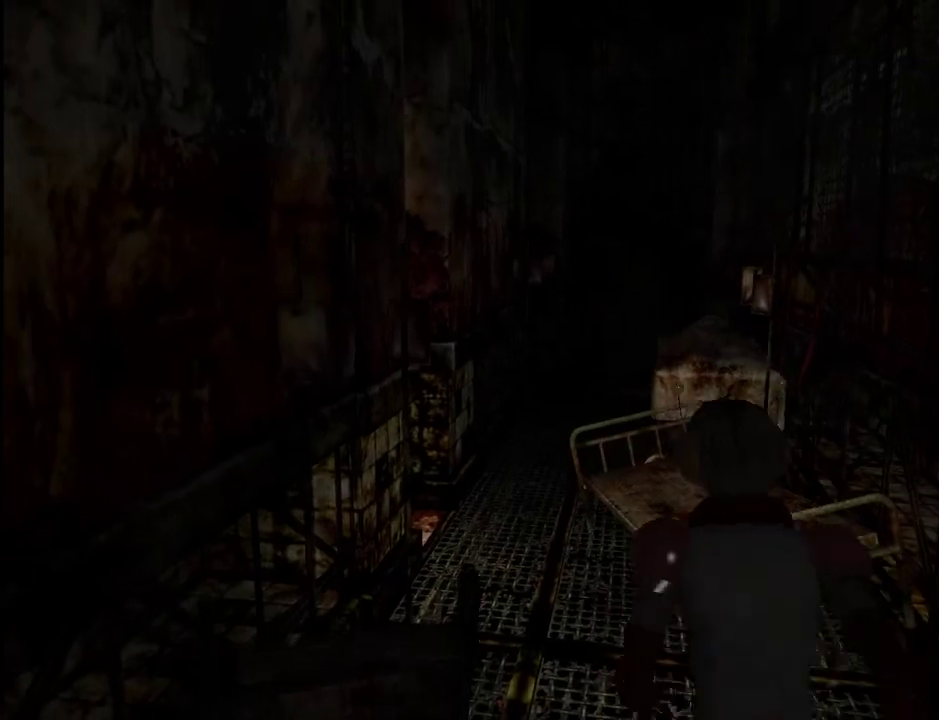
{"keys": ["w"], "mouse": [], "events": []}
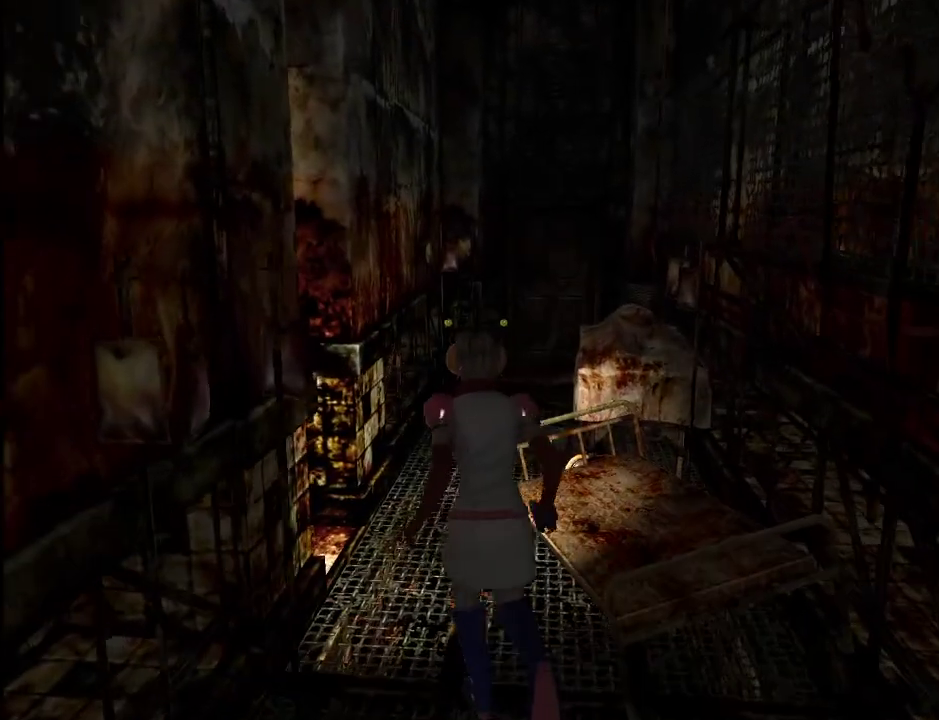
{"keys": ["w"], "mouse": [], "events": [[117, "d", "down"], [217, "d", "up"]]}
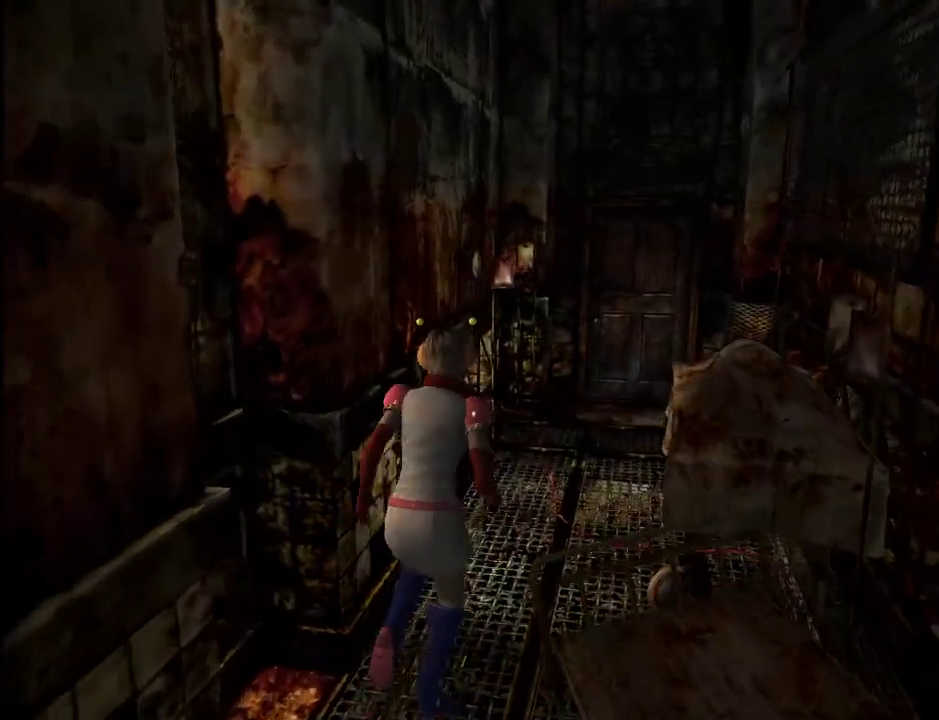
{"keys": ["w"], "mouse": [], "events": [[133, "d", "down"], [183, "d", "up"]]}
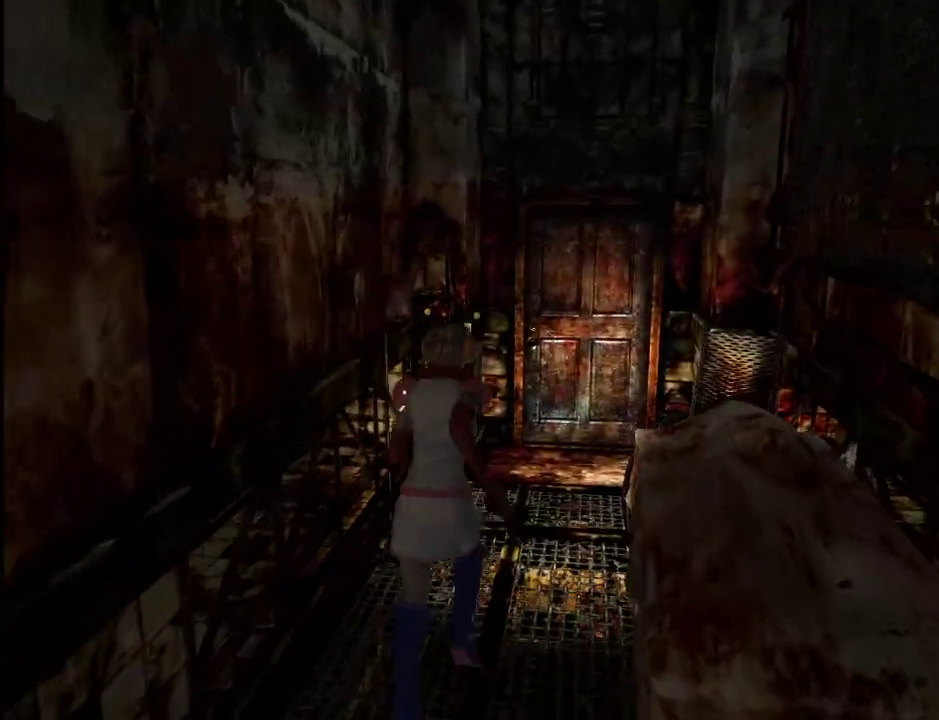
{"keys": ["w"], "mouse": [], "events": []}
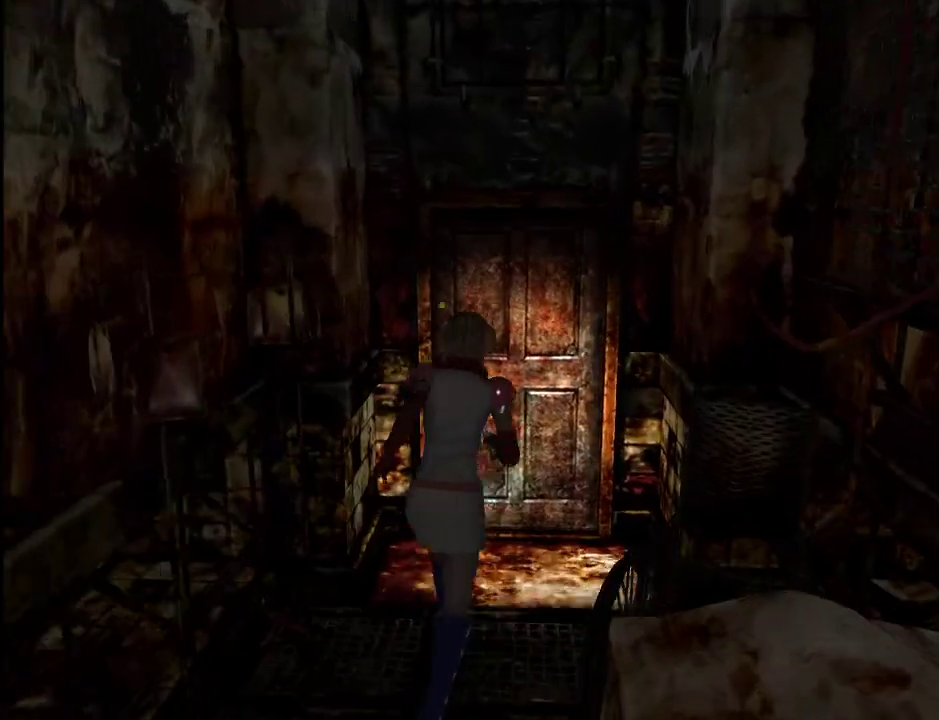
{"keys": ["w"], "mouse": [], "events": [[83, "a", "down"], [117, "a", "up"], [167, "space", "down"], [267, "space", "up"], [317, "space", "down"], [350, "space", "up"], [450, "space", "down"], [500, "space", "up"]]}
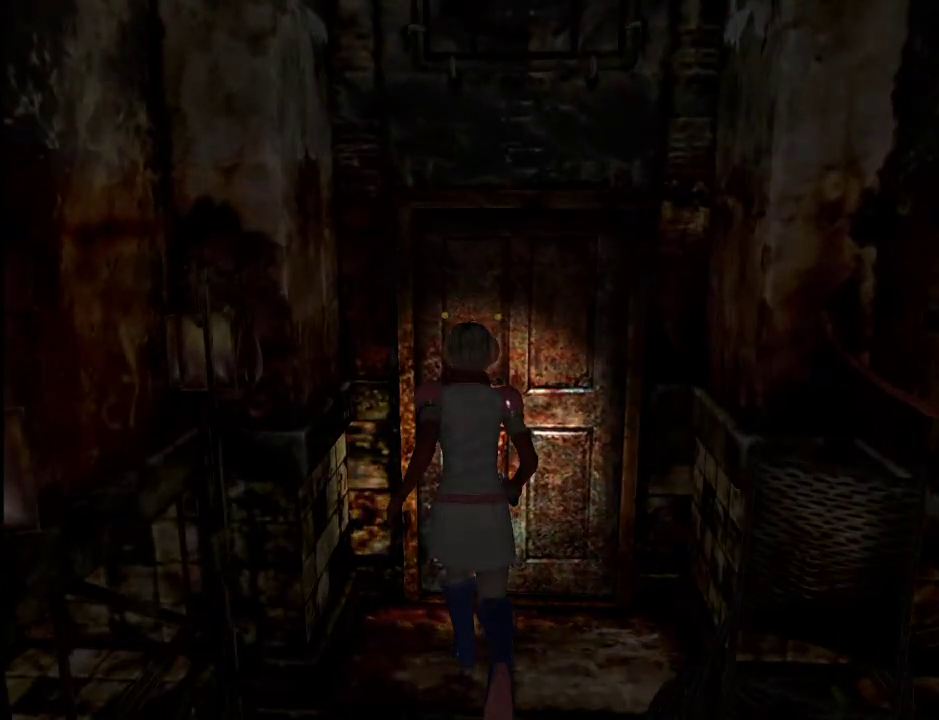
{"keys": ["shift_r"], "mouse": [], "events": [[83, "w", "up"], [133, "shift_r", "down"]]}
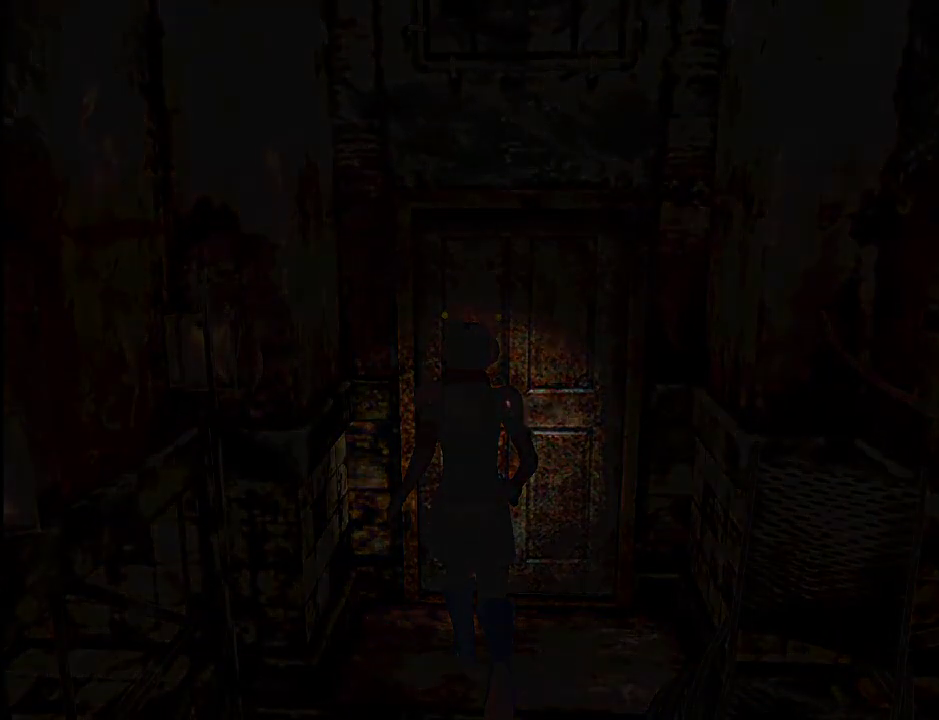
{"keys": ["w"], "mouse": [], "events": [[100, "d", "down"], [200, "w", "down"], [333, "shift_r", "up"], [483, "d", "up"]]}
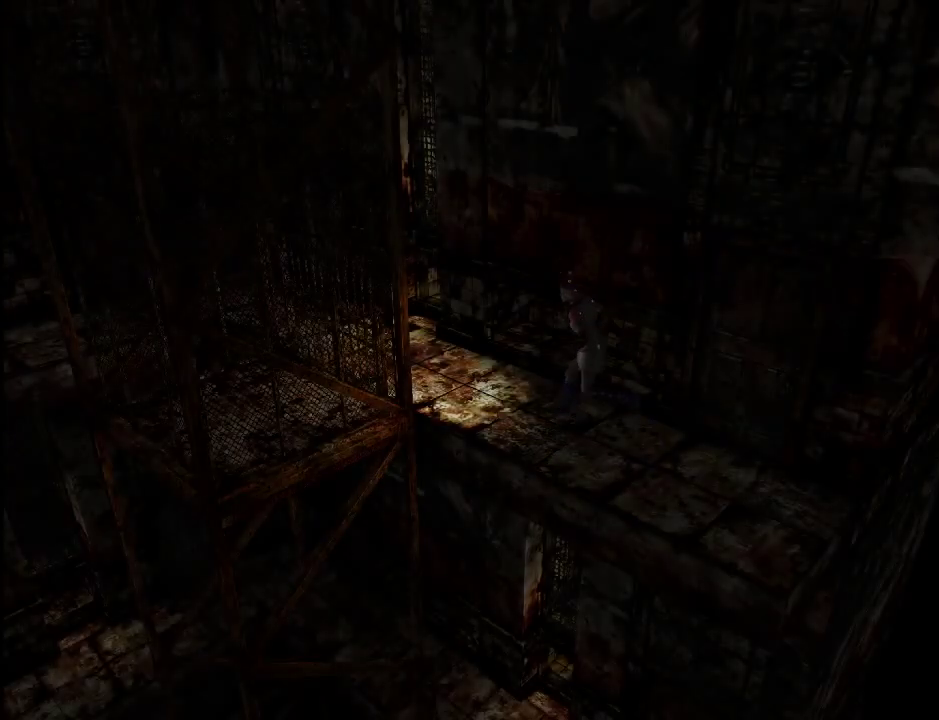
{"keys": ["a", "space", "w"], "mouse": [], "events": [[317, "a", "down"], [500, "space", "down"]]}
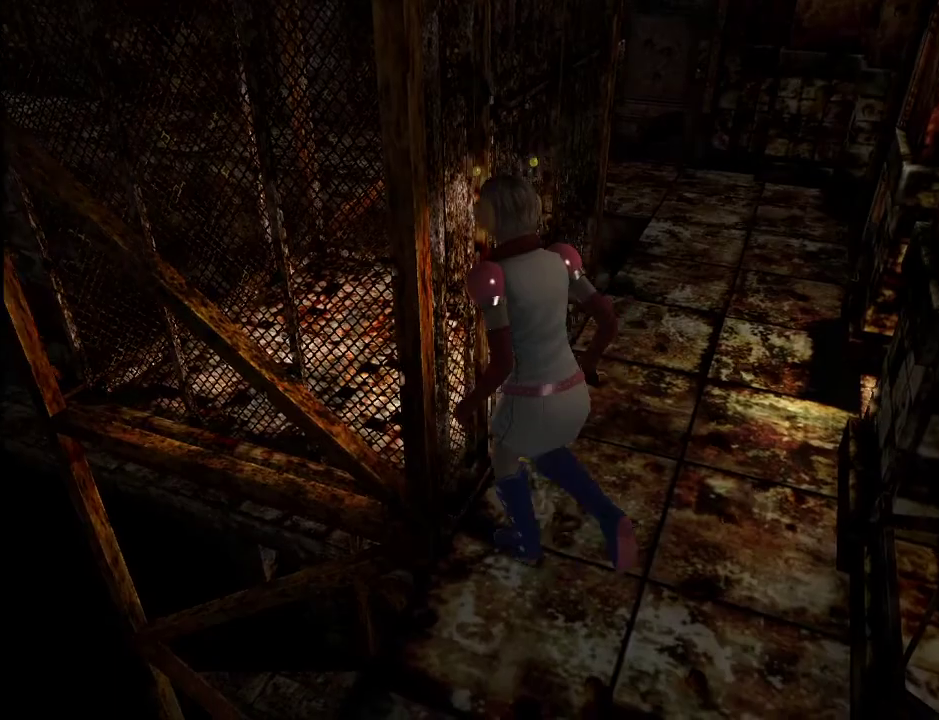
{"keys": ["w"], "mouse": [], "events": [[50, "a", "up"], [50, "space", "up"], [133, "space", "down"], [183, "space", "up"], [233, "space", "down"], [333, "space", "up"], [367, "space", "down"], [467, "space", "up"]]}
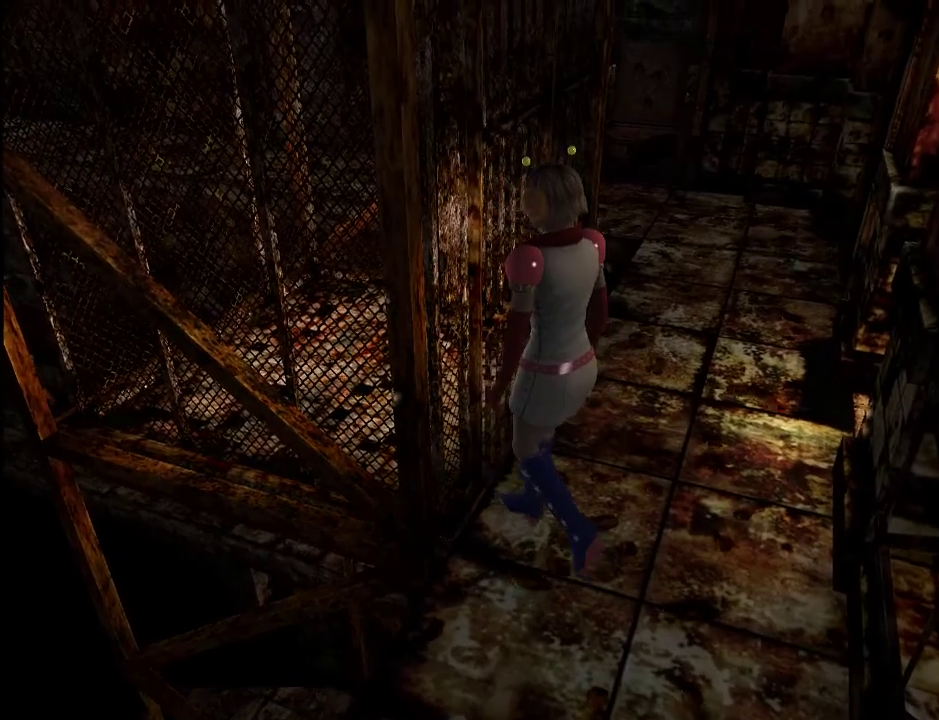
{"keys": [], "mouse": [], "events": [[17, "space", "down"], [100, "space", "up"], [150, "space", "down"], [200, "space", "up"], [300, "w", "up"]]}